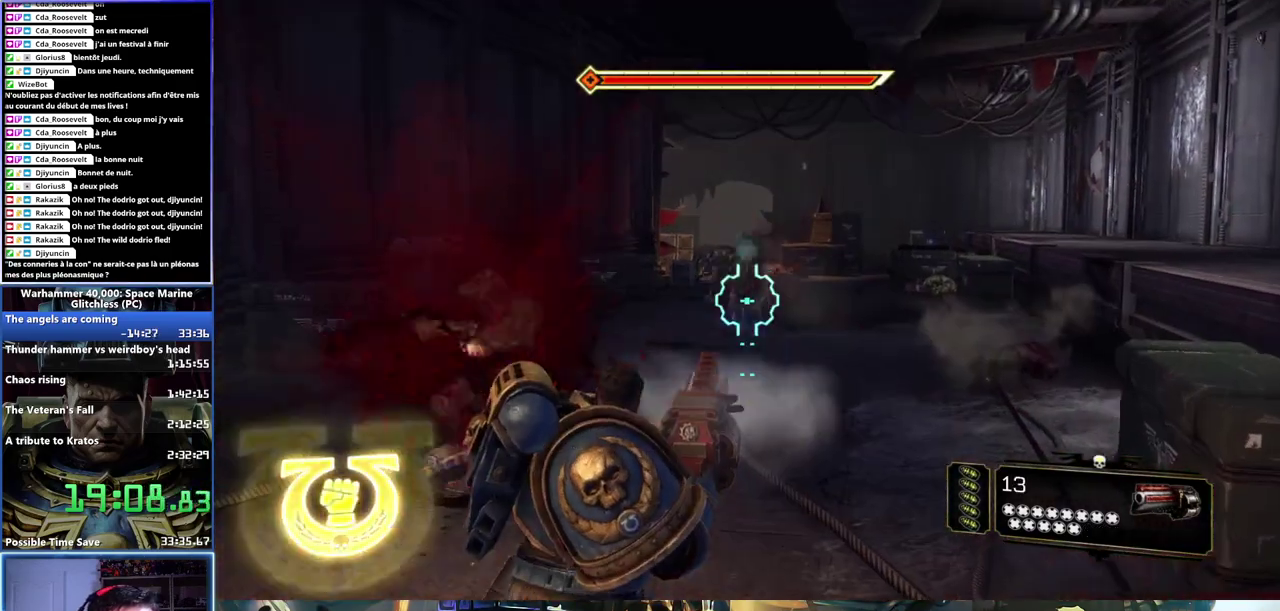
Gameplay with a controller (Xbox layout); each line is a JSON object with the inputs held at the frame after it. "button_events" lists button changes between this image and that frame as [ms after this image, input, new state], when the widget could be followed in between (sticks are given only as held states).
{"buttons": [], "left_stick": "up", "right_stick": "center", "button_events": [[83, "R1", "down"], [200, "R1", "up"], [250, "R1", "down"], [350, "R1", "up"]]}
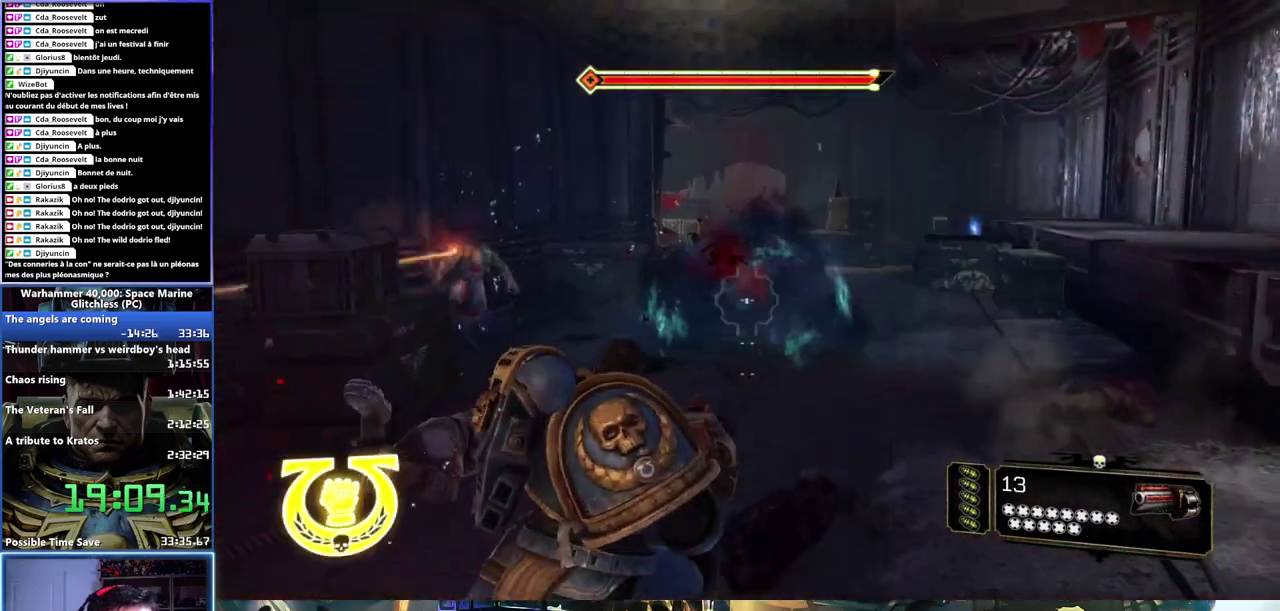
{"buttons": [], "left_stick": "up-right", "right_stick": "center", "button_events": []}
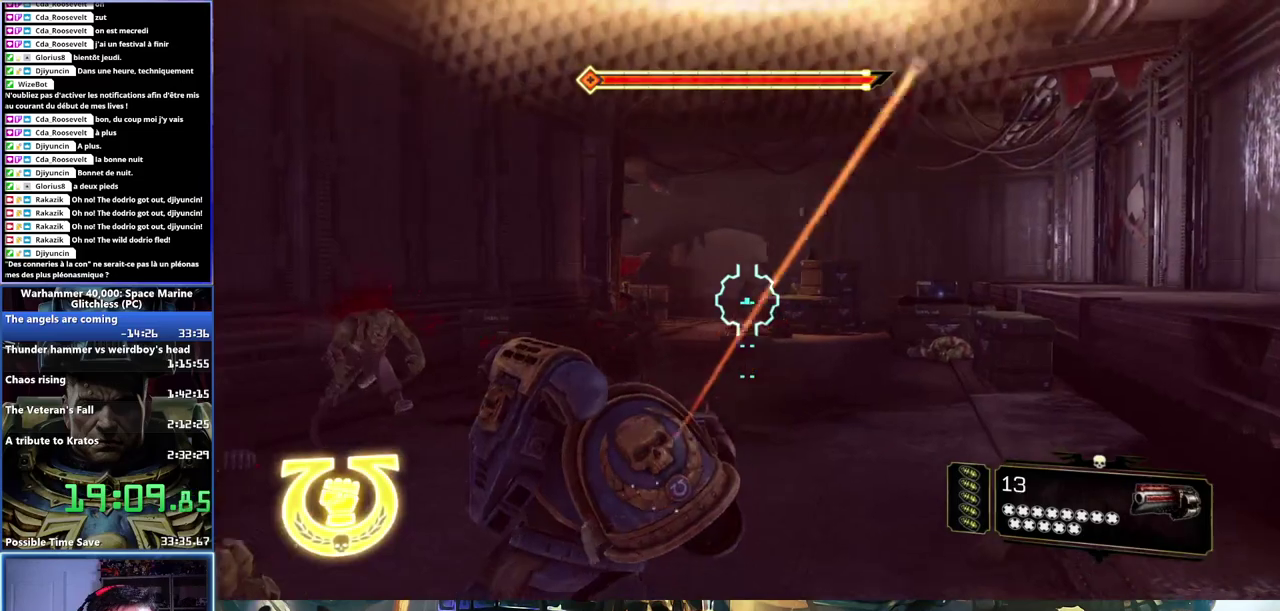
{"buttons": [], "left_stick": "up", "right_stick": "center", "button_events": [[183, "R2", "down"], [317, "R2", "up"]]}
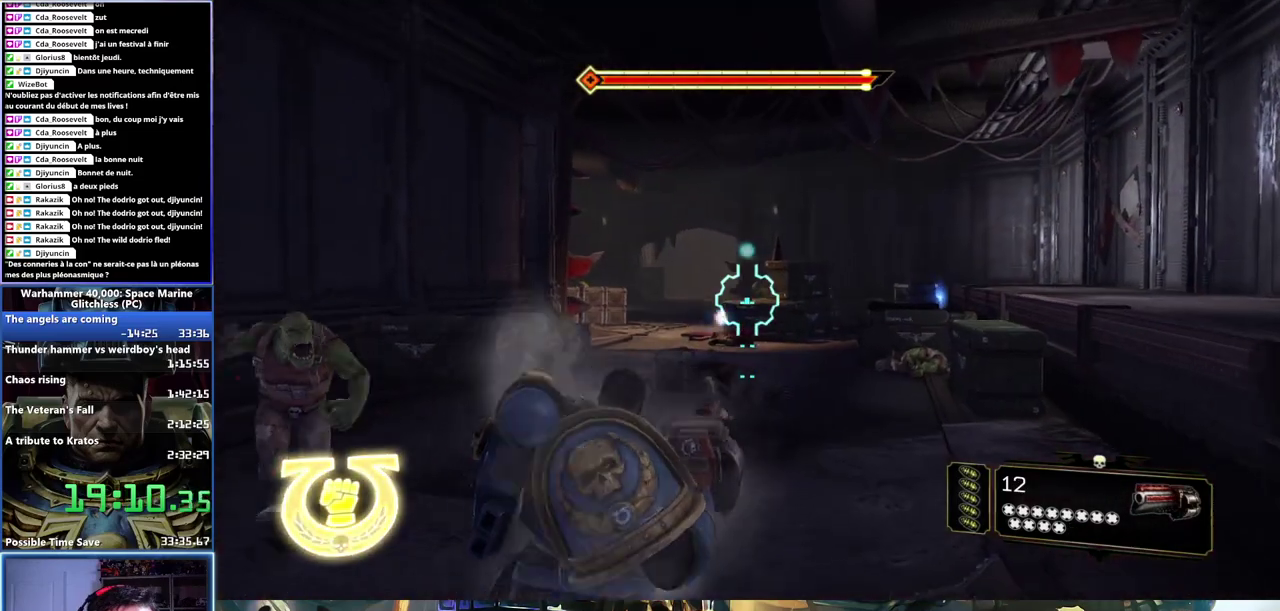
{"buttons": [], "left_stick": "right", "right_stick": "center", "button_events": [[250, "R1", "down"], [367, "R1", "up"]]}
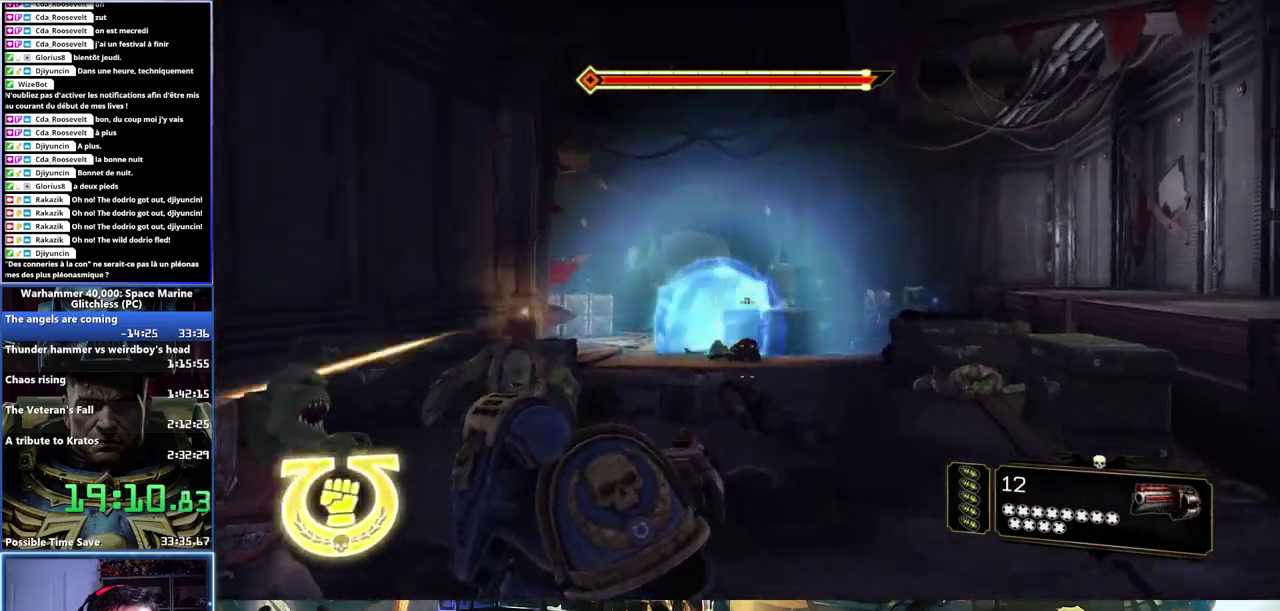
{"buttons": [], "left_stick": "up-left", "right_stick": "center", "button_events": []}
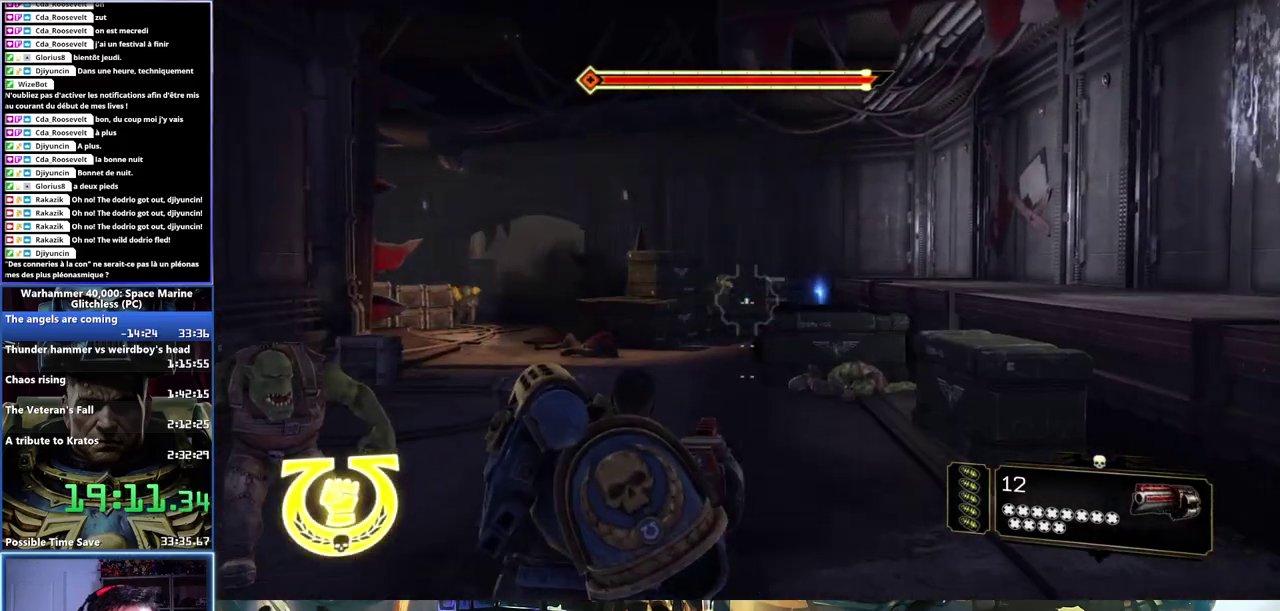
{"buttons": [], "left_stick": "left", "right_stick": "center", "button_events": [[167, "R2", "down"], [283, "R2", "up"]]}
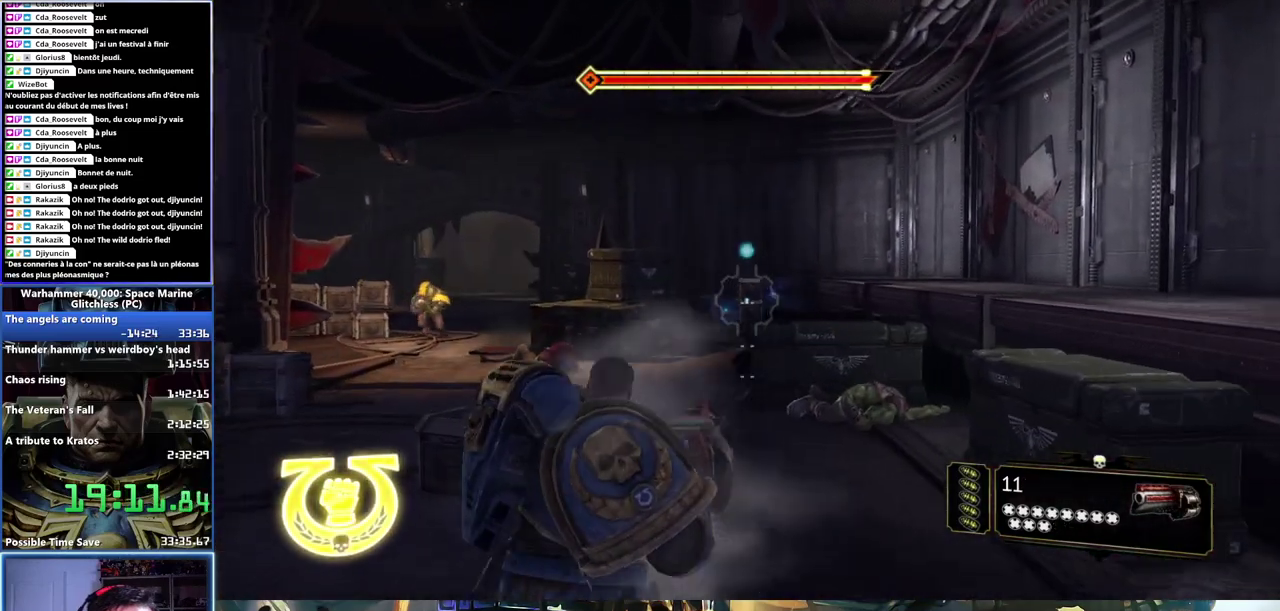
{"buttons": [], "left_stick": "center", "right_stick": "center", "button_events": [[150, "R1", "down"], [267, "R1", "up"], [317, "R1", "down"], [417, "R1", "up"]]}
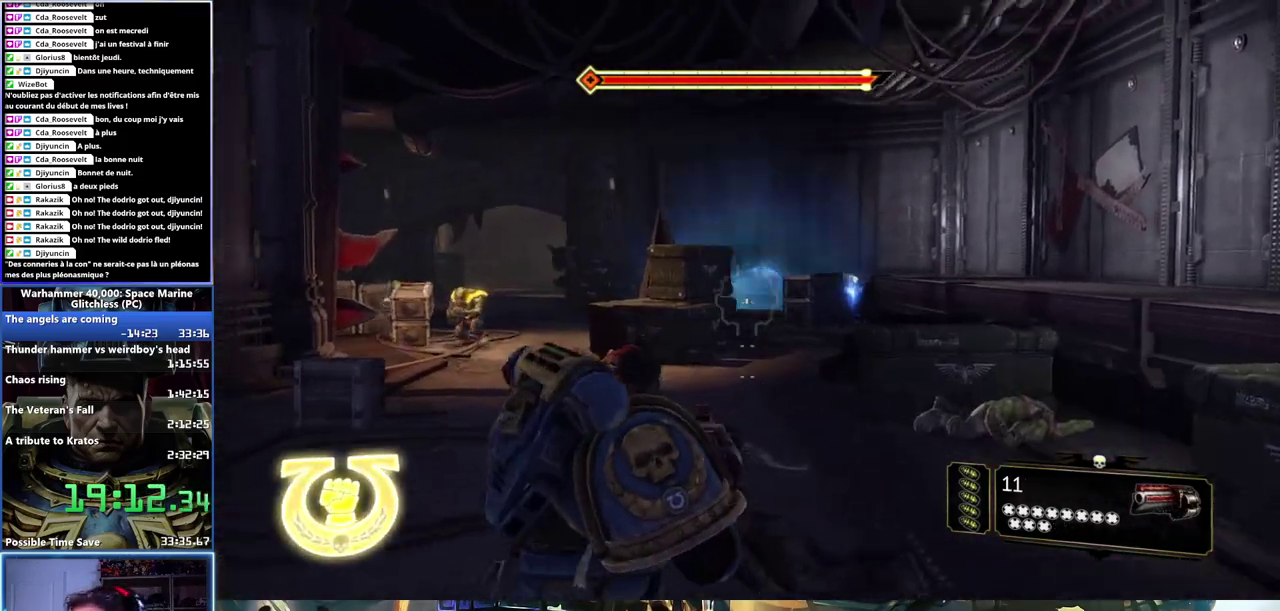
{"buttons": [], "left_stick": "left", "right_stick": "center", "button_events": []}
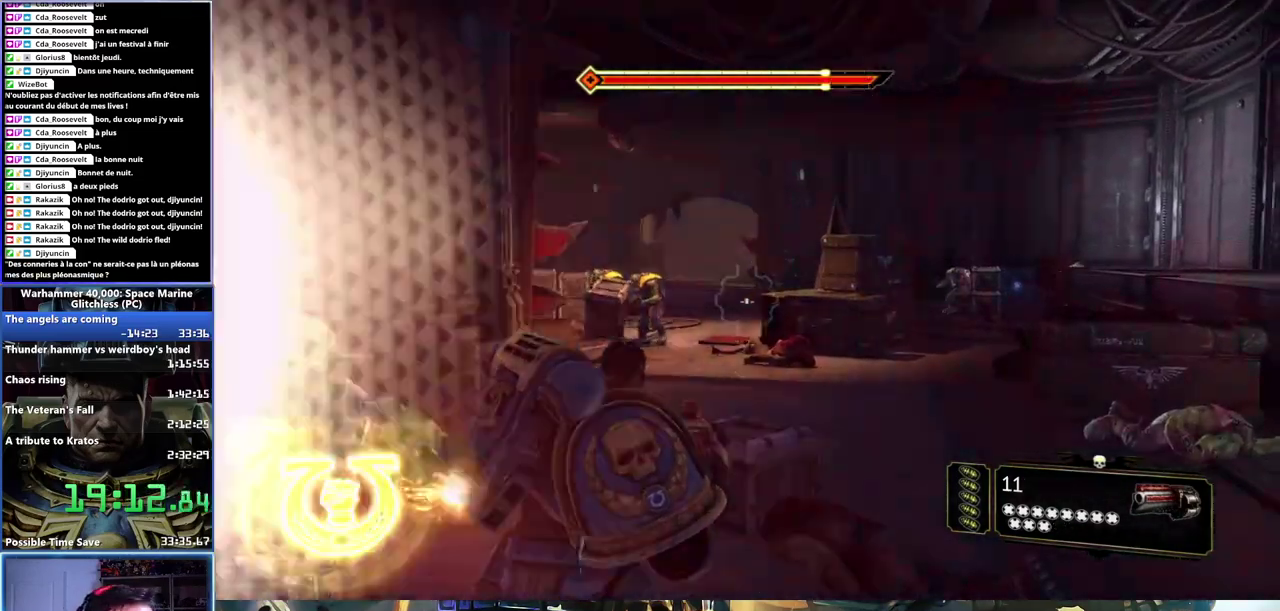
{"buttons": ["R1"], "left_stick": "right", "right_stick": "center", "button_events": [[200, "R2", "down"], [300, "R2", "up"], [483, "R1", "down"]]}
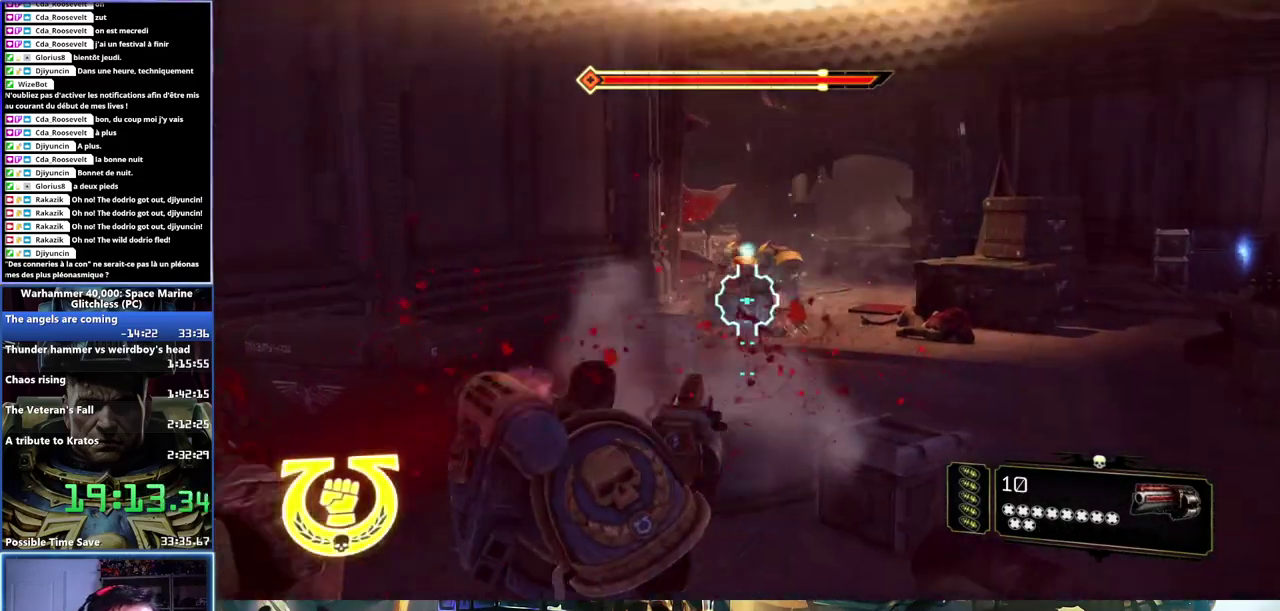
{"buttons": [], "left_stick": "up-right", "right_stick": "center", "button_events": [[100, "R1", "up"], [167, "R1", "down"], [233, "R1", "up"]]}
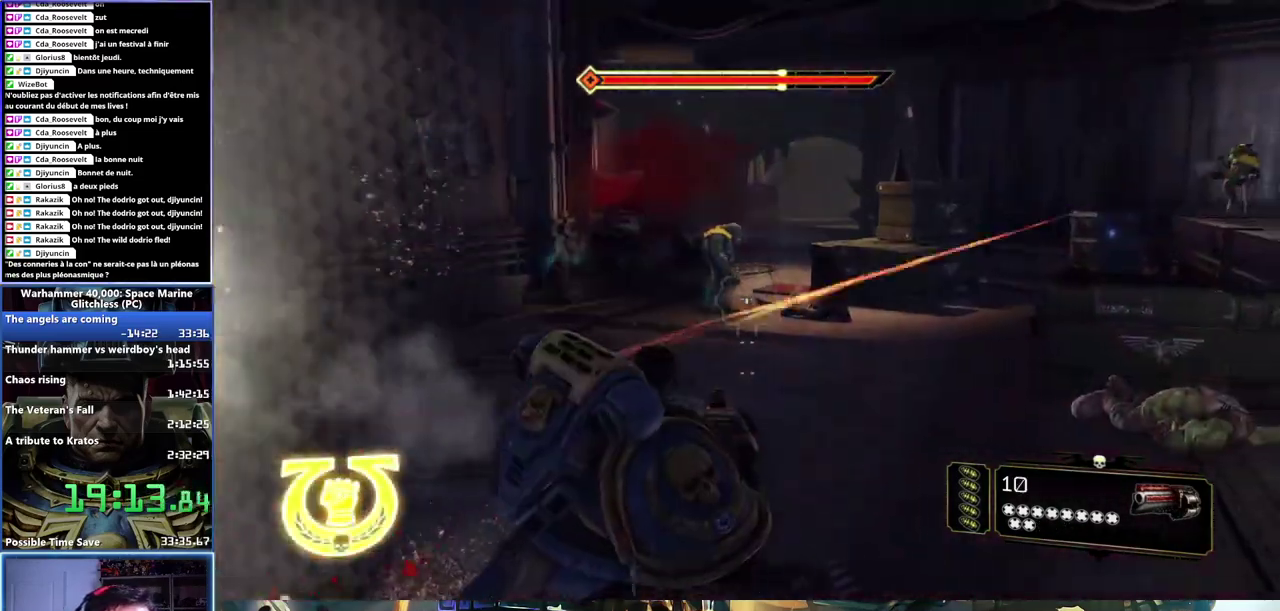
{"buttons": [], "left_stick": "up-left", "right_stick": "center", "button_events": []}
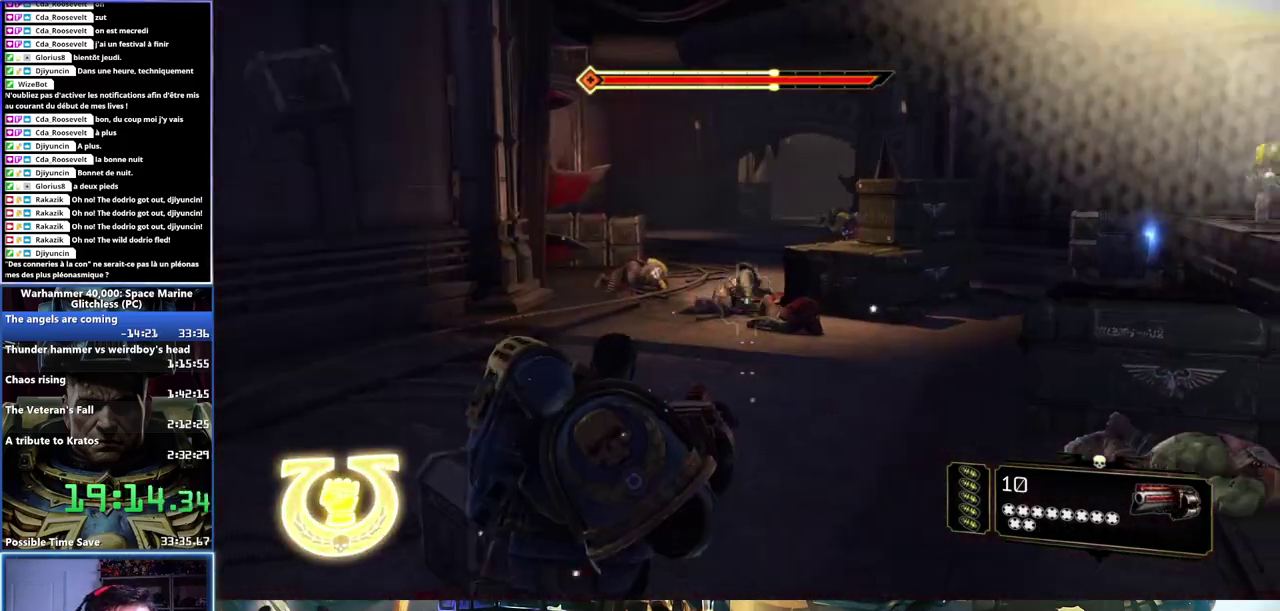
{"buttons": [], "left_stick": "up", "right_stick": "center", "button_events": []}
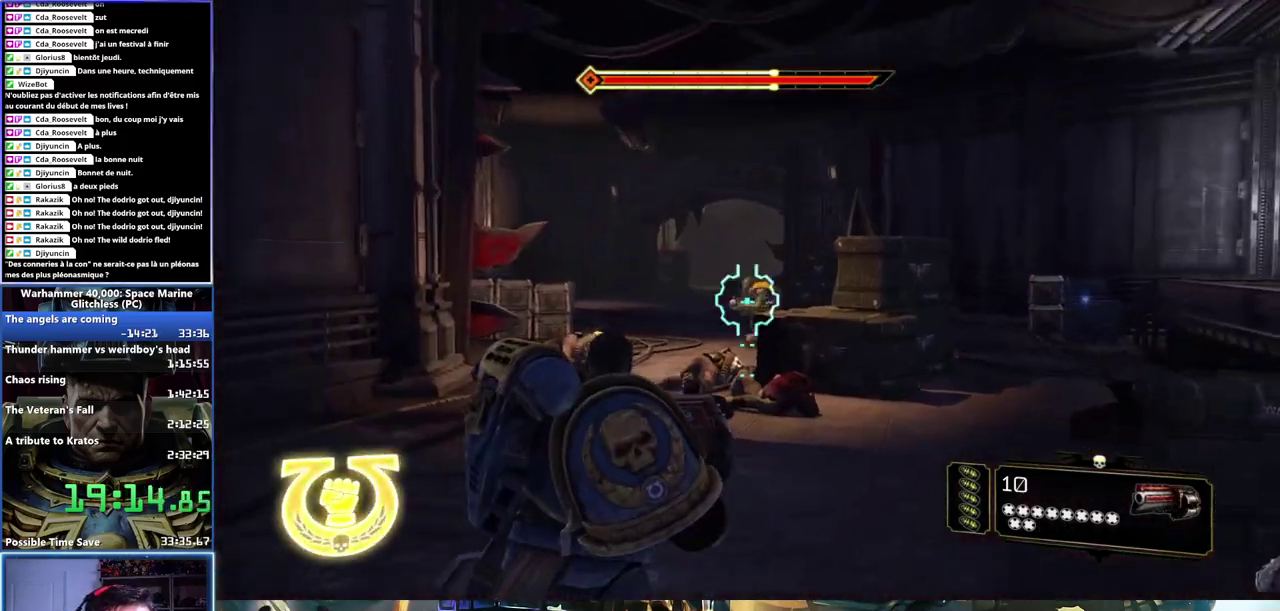
{"buttons": ["R1"], "left_stick": "up", "right_stick": "center", "button_events": [[117, "R2", "down"], [217, "R2", "up"], [333, "R1", "down"], [417, "R1", "up"], [467, "R1", "down"]]}
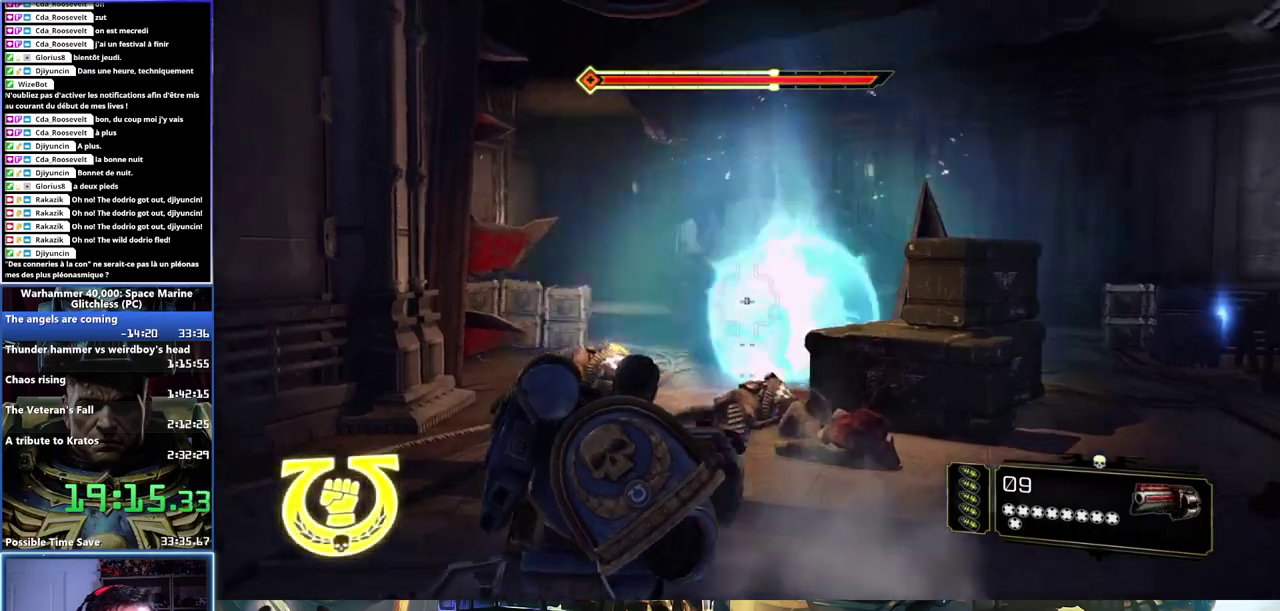
{"buttons": ["L3"], "left_stick": "up-left", "right_stick": "center"}
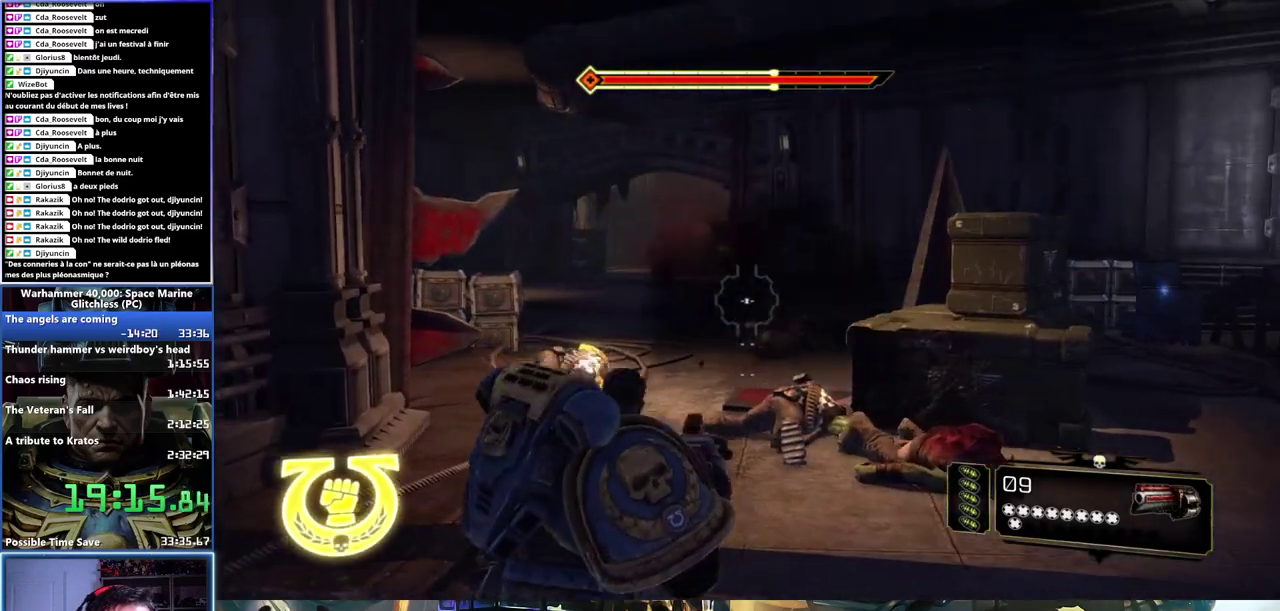
{"buttons": ["L3"], "left_stick": "up", "right_stick": "center"}
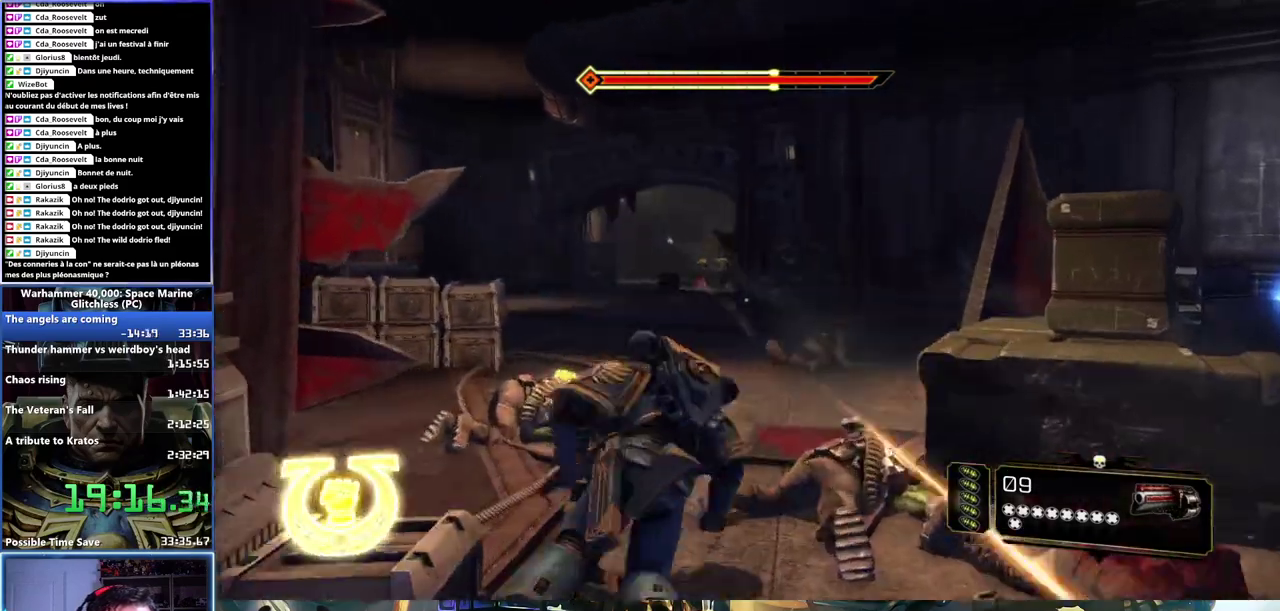
{"buttons": [], "left_stick": "up", "right_stick": "center"}
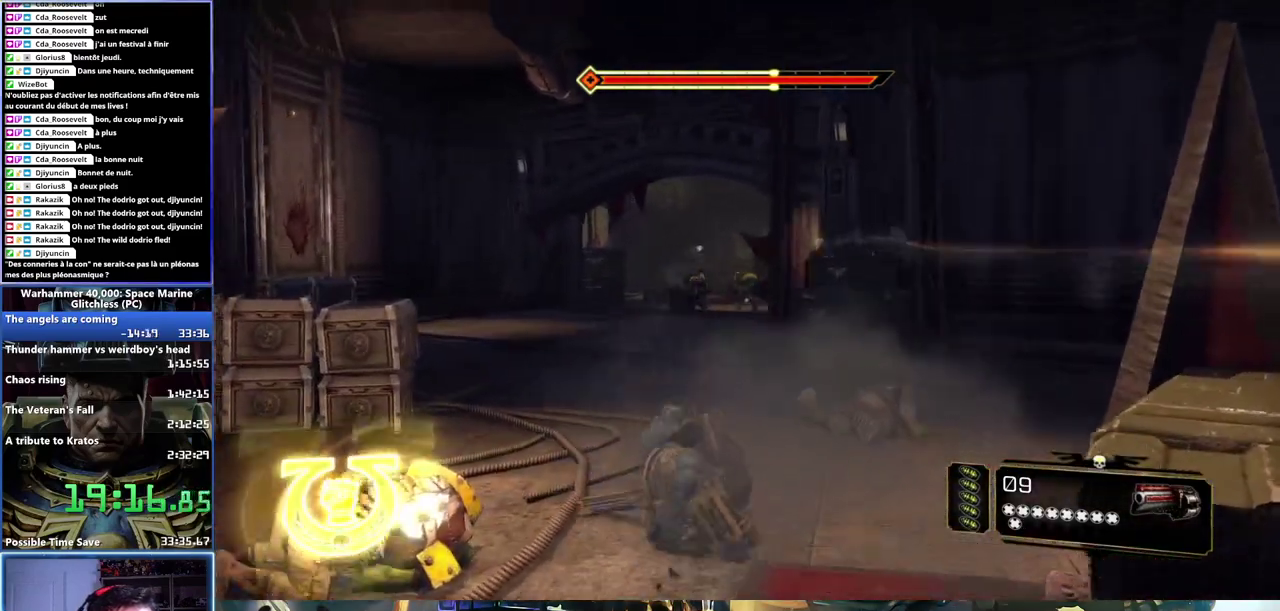
{"buttons": ["R2"], "left_stick": "up", "right_stick": "center", "button_events": [[500, "R2", "down"]]}
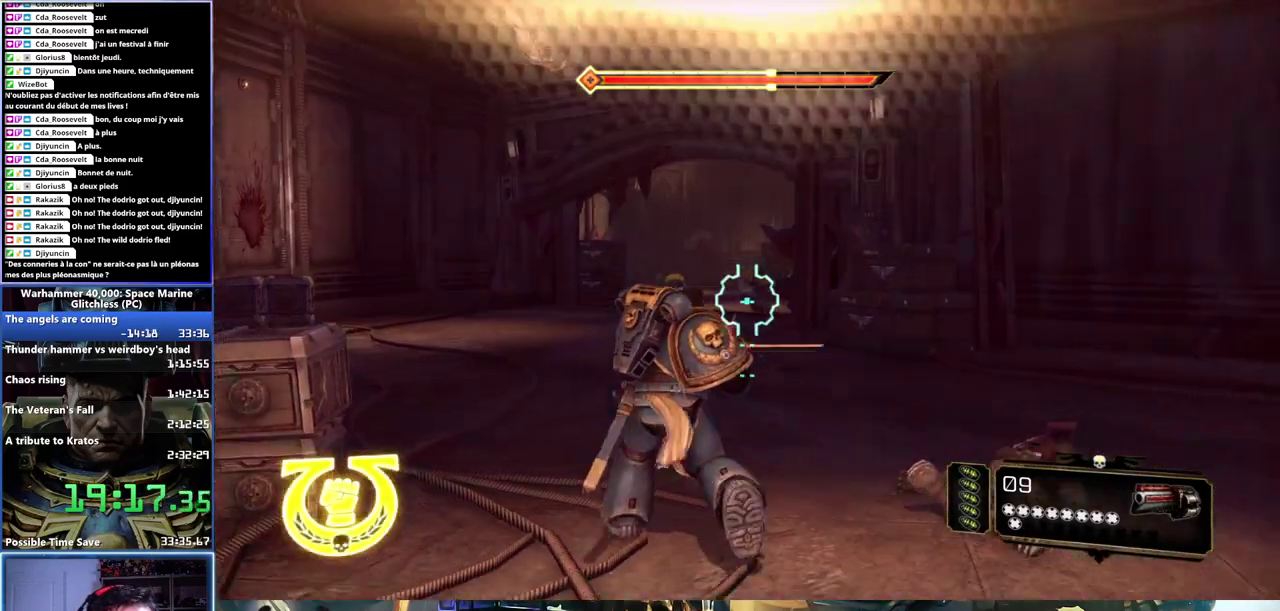
{"buttons": [], "left_stick": "up", "right_stick": "center", "button_events": [[133, "R2", "up"], [300, "R1", "down"], [400, "R1", "up"]]}
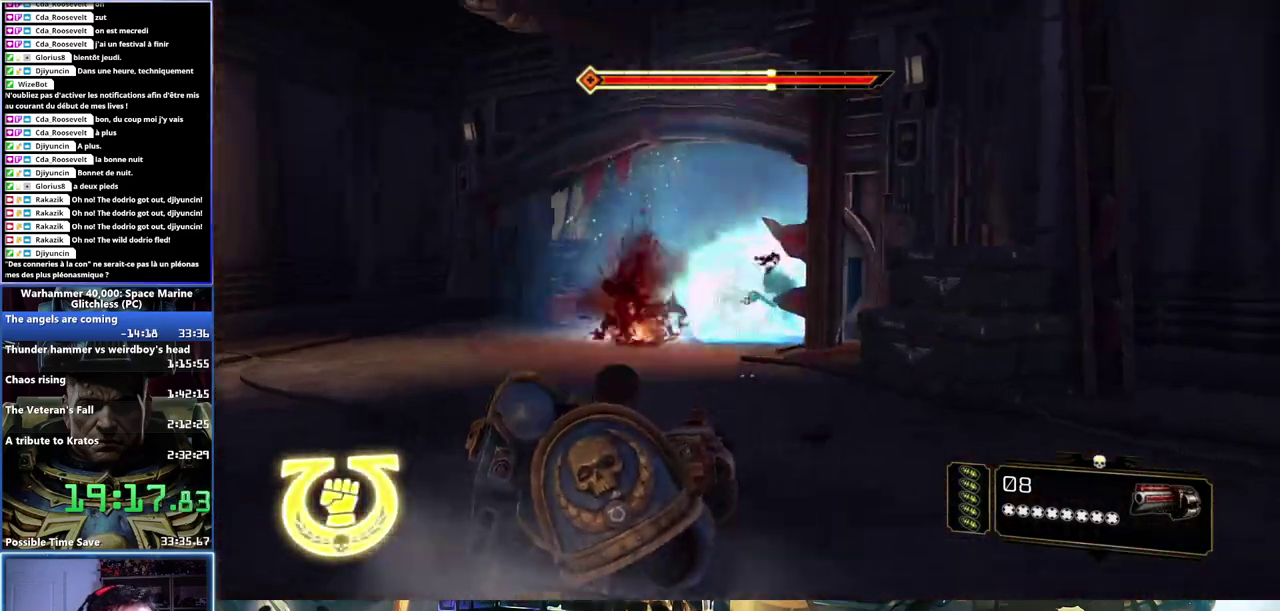
{"buttons": [], "left_stick": "up", "right_stick": "center", "button_events": []}
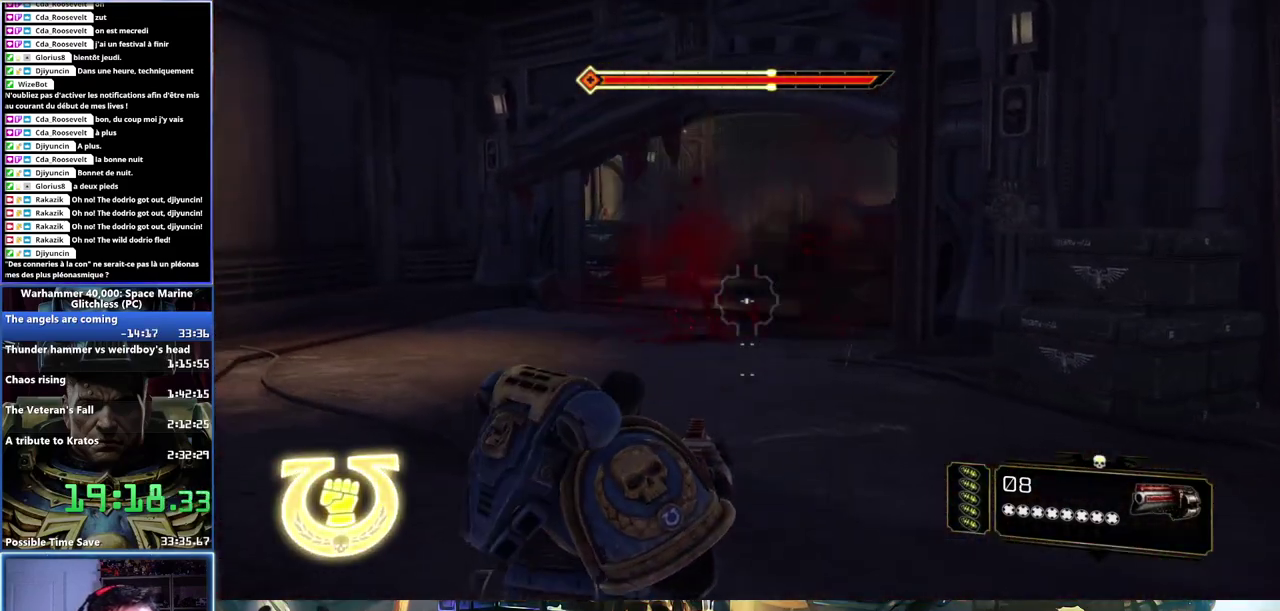
{"buttons": ["A", "X", "L3"], "left_stick": "up", "right_stick": "center"}
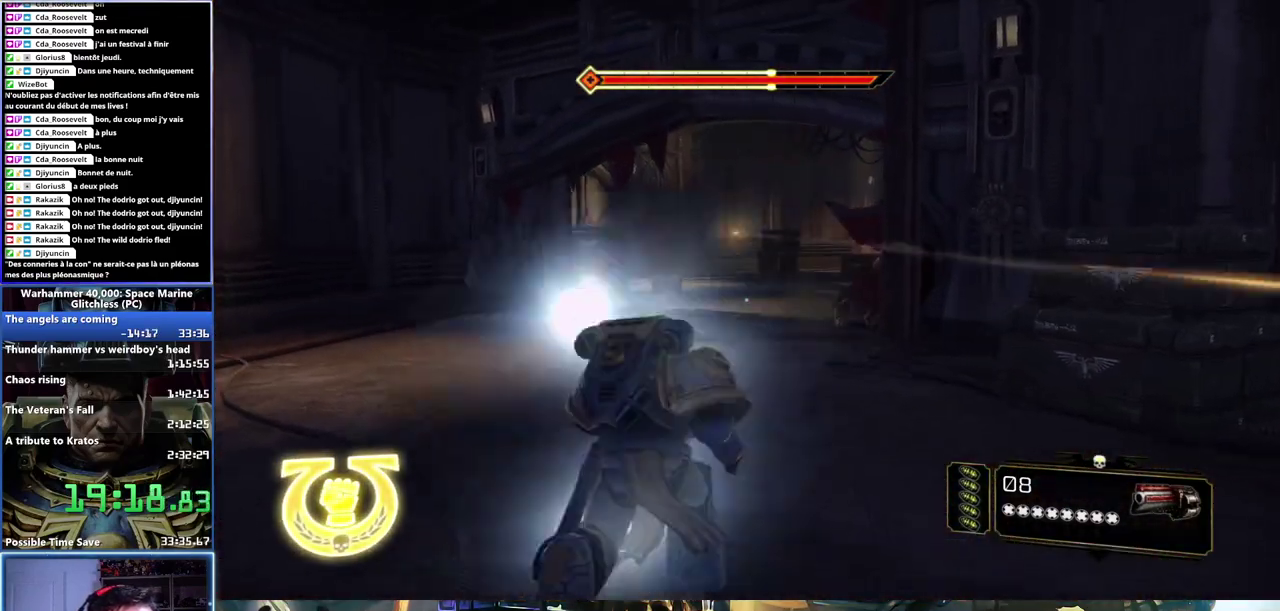
{"buttons": [], "left_stick": "up", "right_stick": "center"}
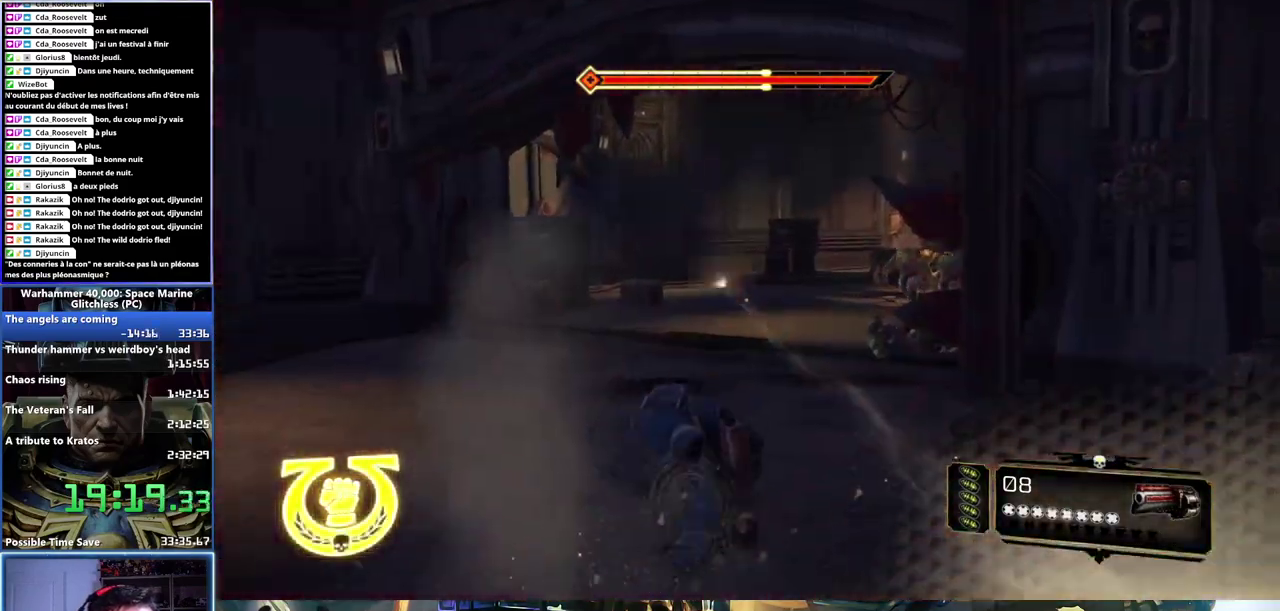
{"buttons": [], "left_stick": "down-left", "right_stick": "center", "button_events": []}
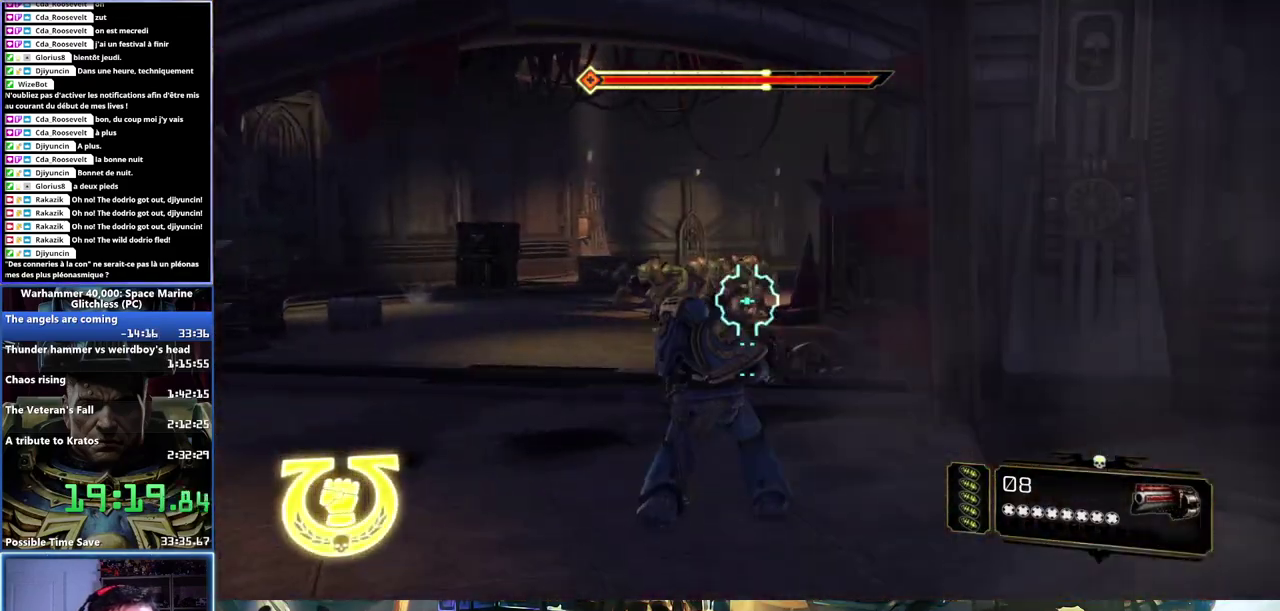
{"buttons": ["L3"], "left_stick": "up-left", "right_stick": "center"}
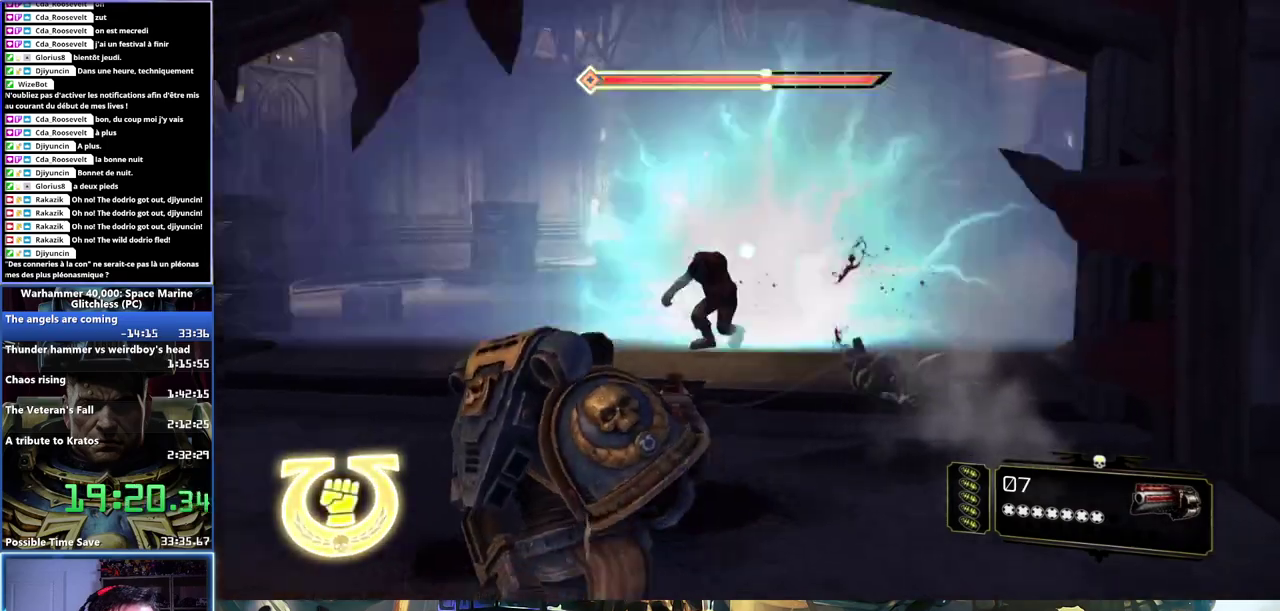
{"buttons": [], "left_stick": "up", "right_stick": "center"}
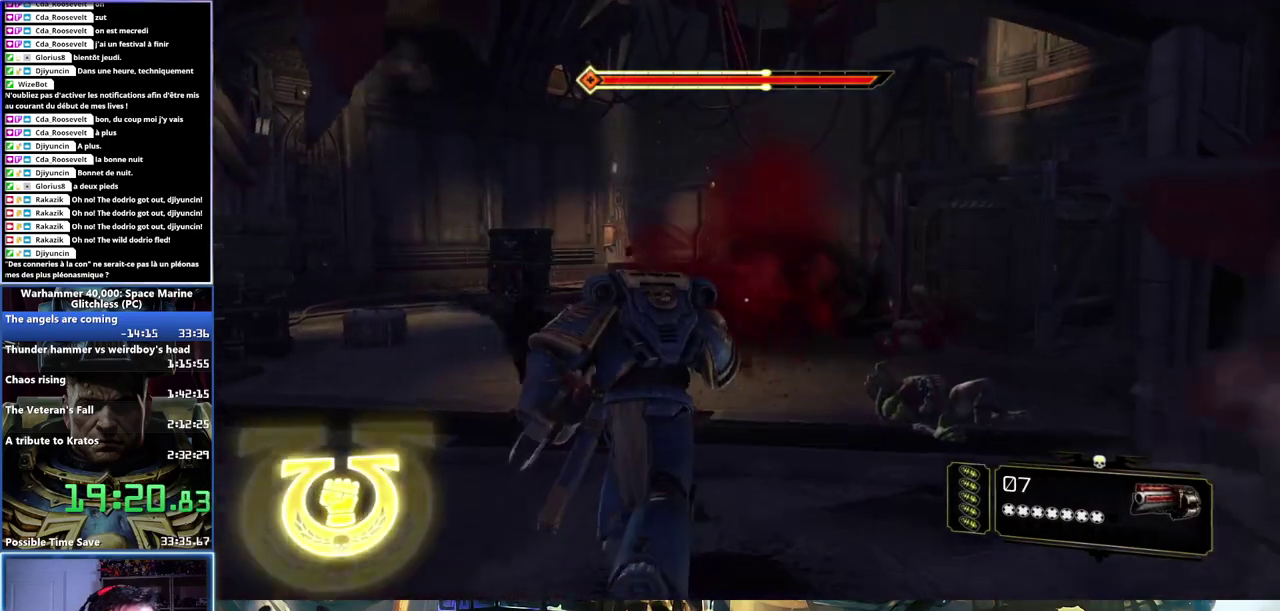
{"buttons": ["A", "X", "L3"], "left_stick": "up", "right_stick": "center"}
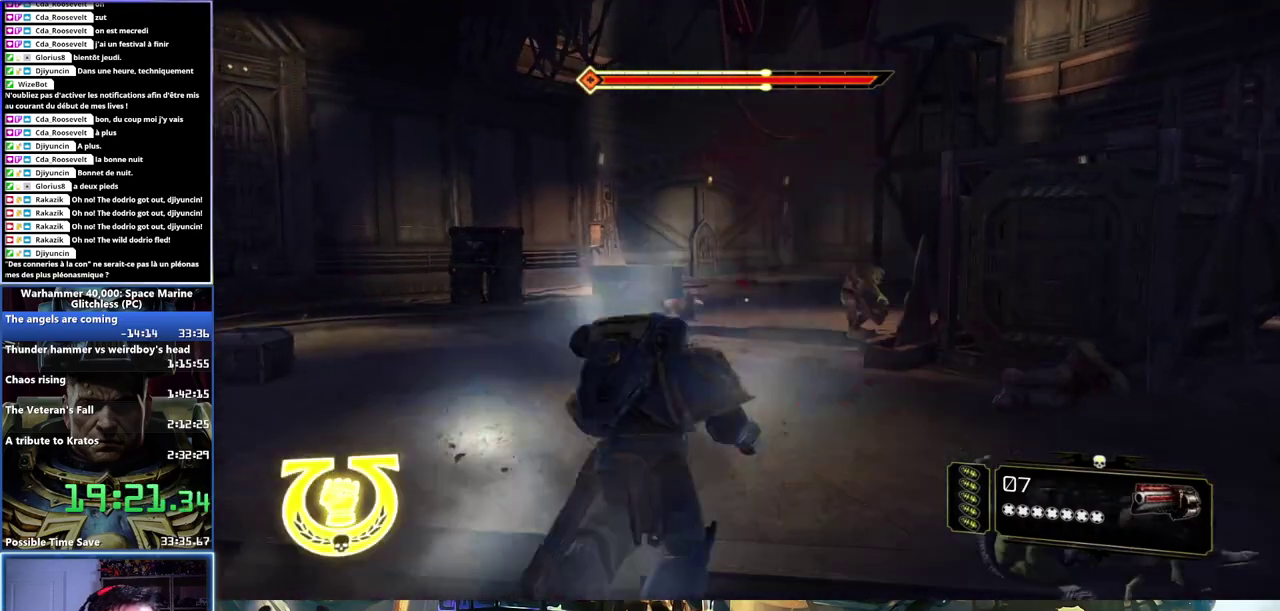
{"buttons": [], "left_stick": "right", "right_stick": "left"}
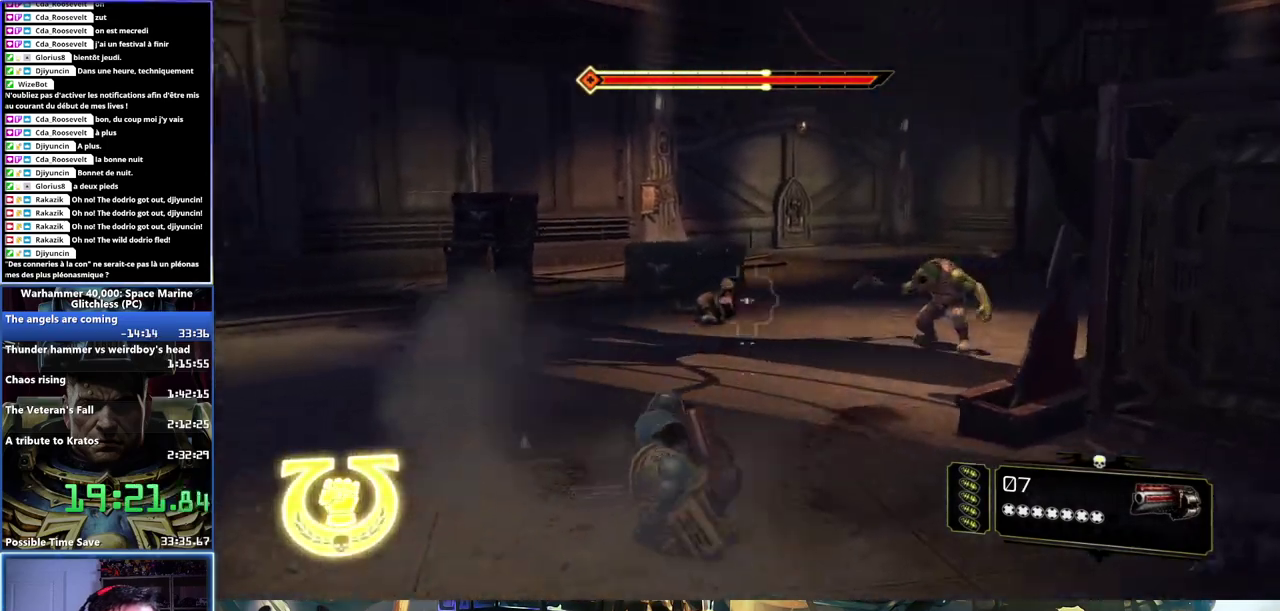
{"buttons": [], "left_stick": "up-right", "right_stick": "center", "button_events": []}
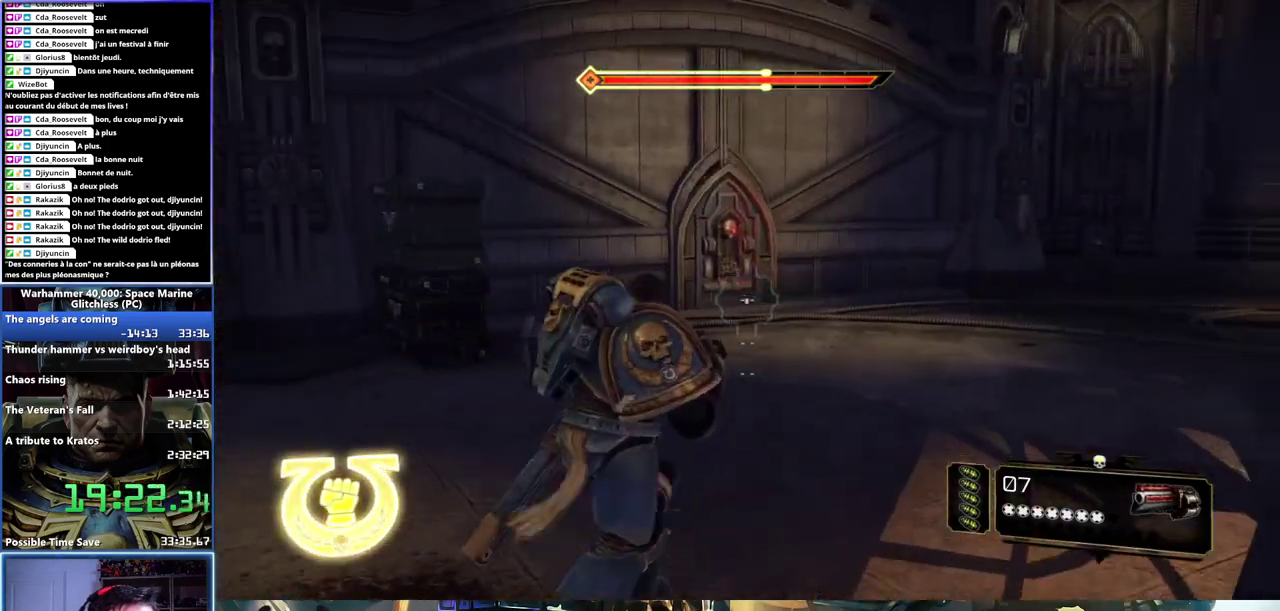
{"buttons": [], "left_stick": "up-right", "right_stick": "center", "button_events": []}
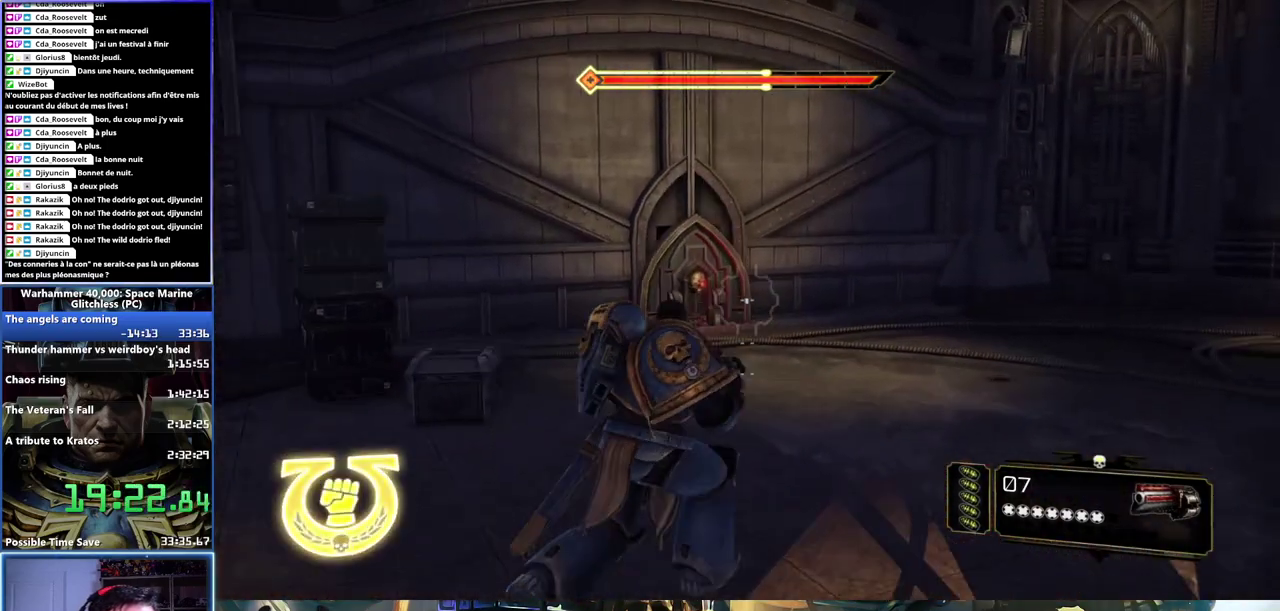
{"buttons": [], "left_stick": "right", "right_stick": "center", "button_events": []}